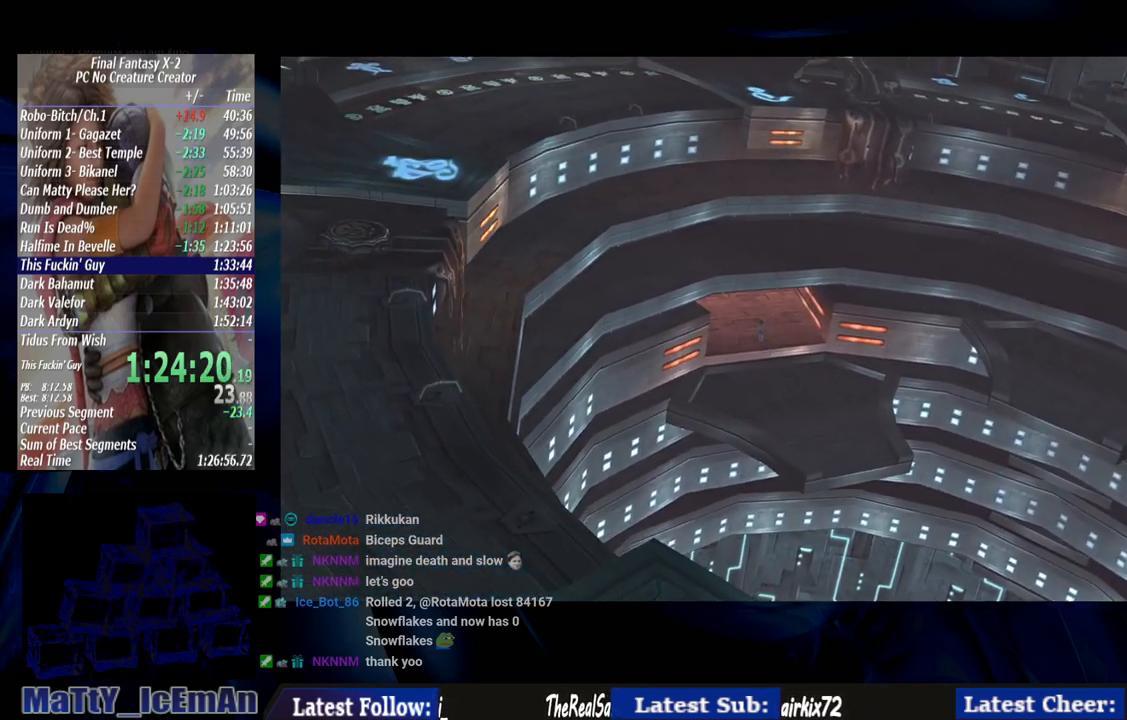
Gameplay with a controller (PlayStation layout); each line is a JSON object with the inputs held at the frame after it. "events" lists button and stick changes between this image and that frame as [ms after this image, input, new state], when the widget could be followed in between. Not read: L3 R3.
{"buttons": [], "left_stick": "up-left", "right_stick": "center", "events": []}
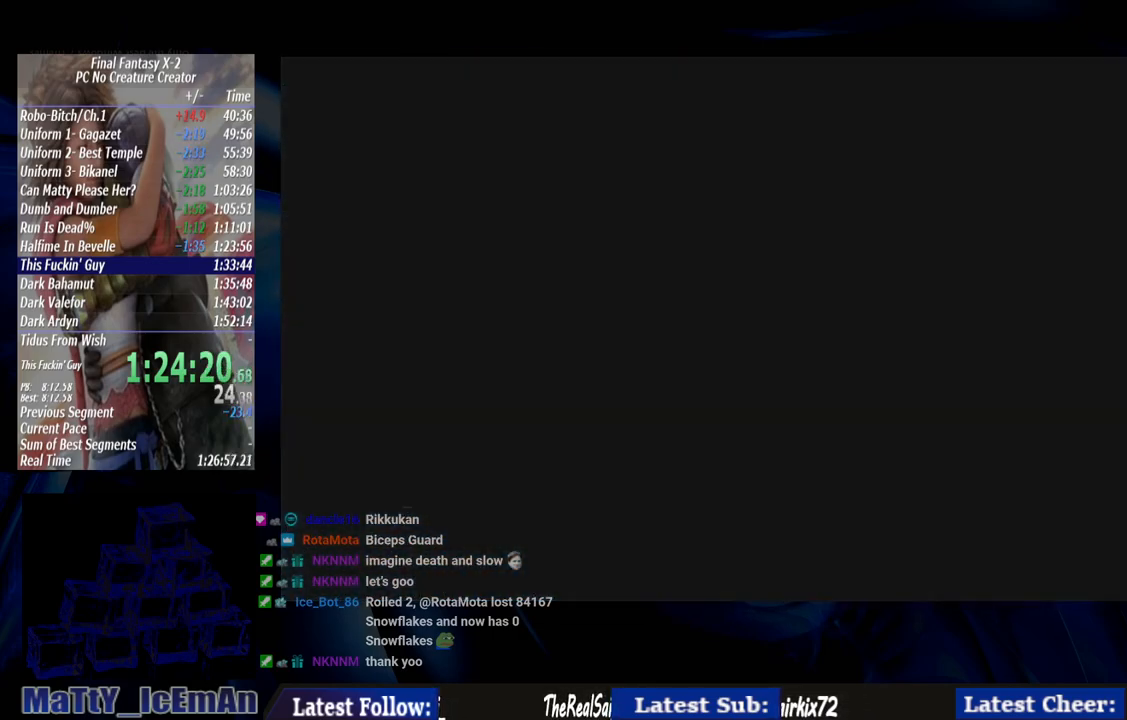
{"buttons": [], "left_stick": "up-left", "right_stick": "center", "events": []}
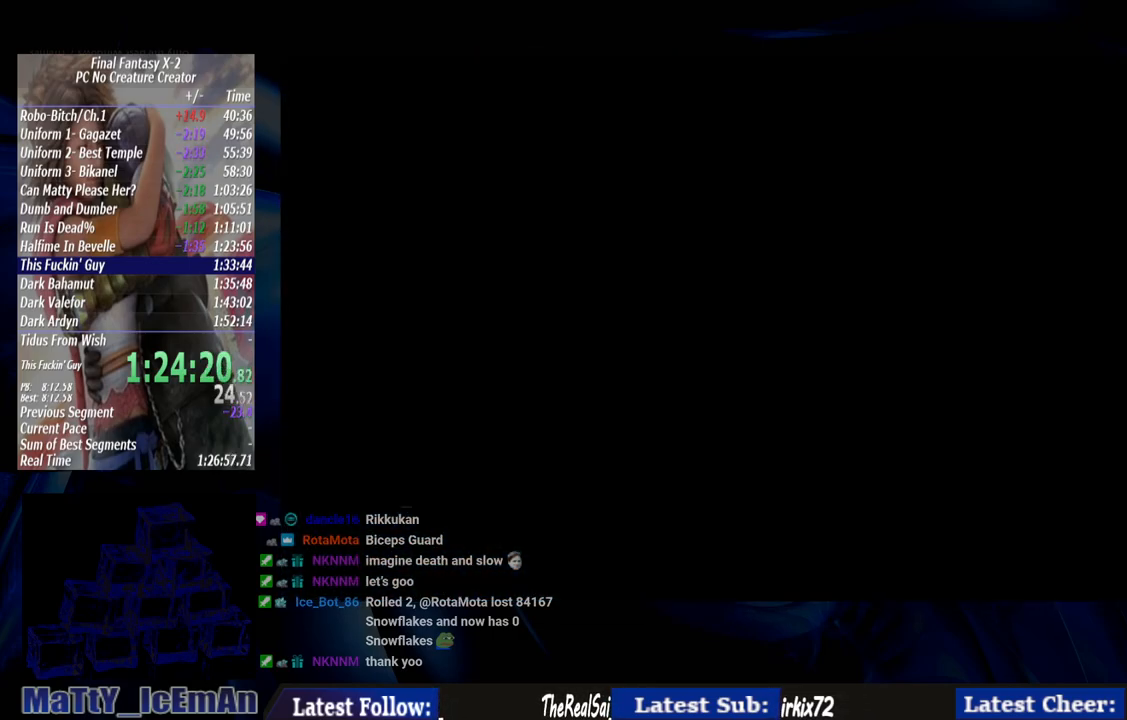
{"buttons": [], "left_stick": "center", "right_stick": "center", "events": [[83, "left_stick", "center"]]}
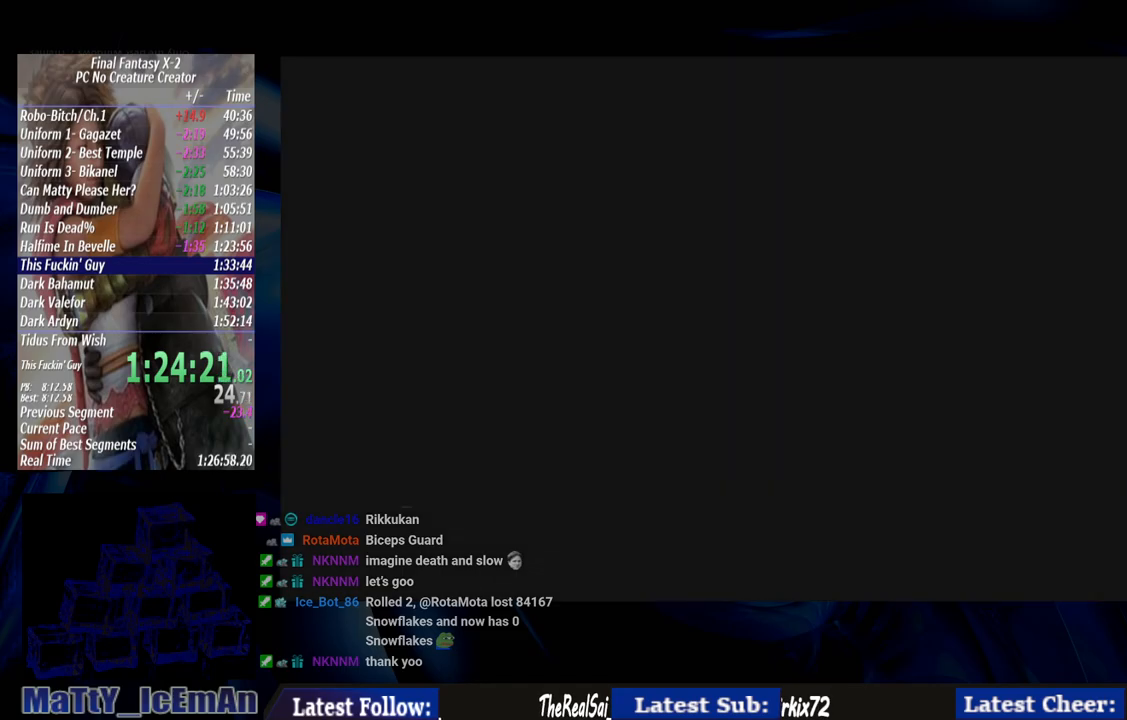
{"buttons": [], "left_stick": "center", "right_stick": "center", "events": []}
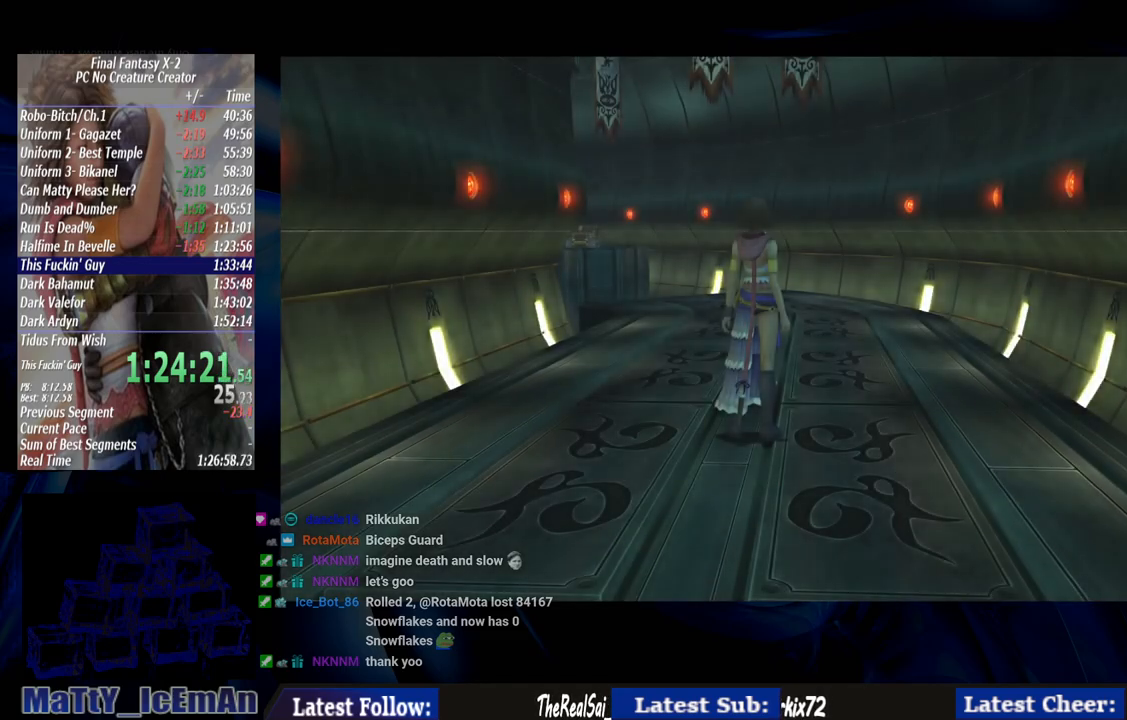
{"buttons": [], "left_stick": "up", "right_stick": "center", "events": [[17, "left_stick", "up"]]}
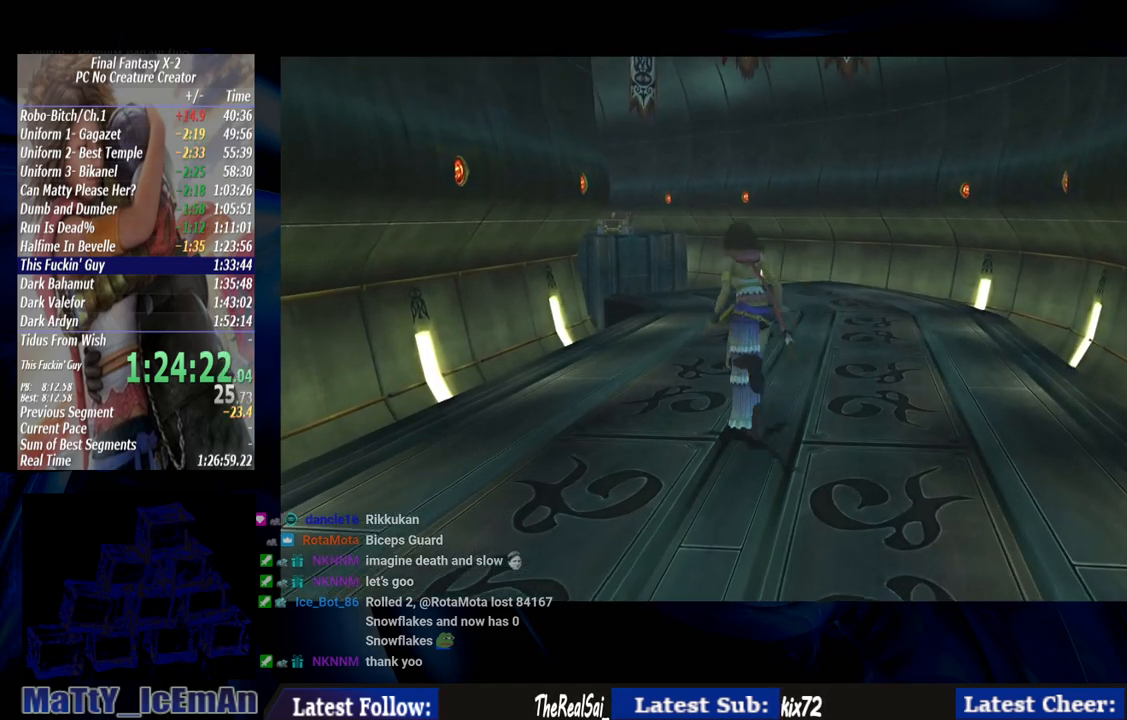
{"buttons": [], "left_stick": "up", "right_stick": "center", "events": []}
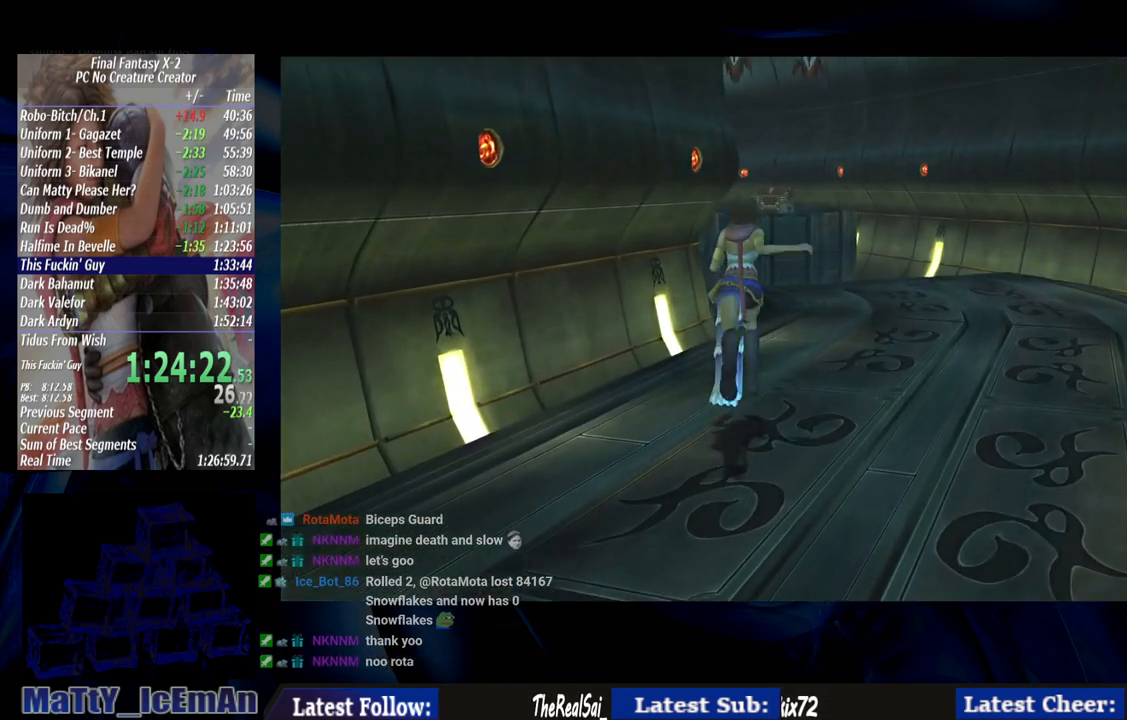
{"buttons": [], "left_stick": "up", "right_stick": "center"}
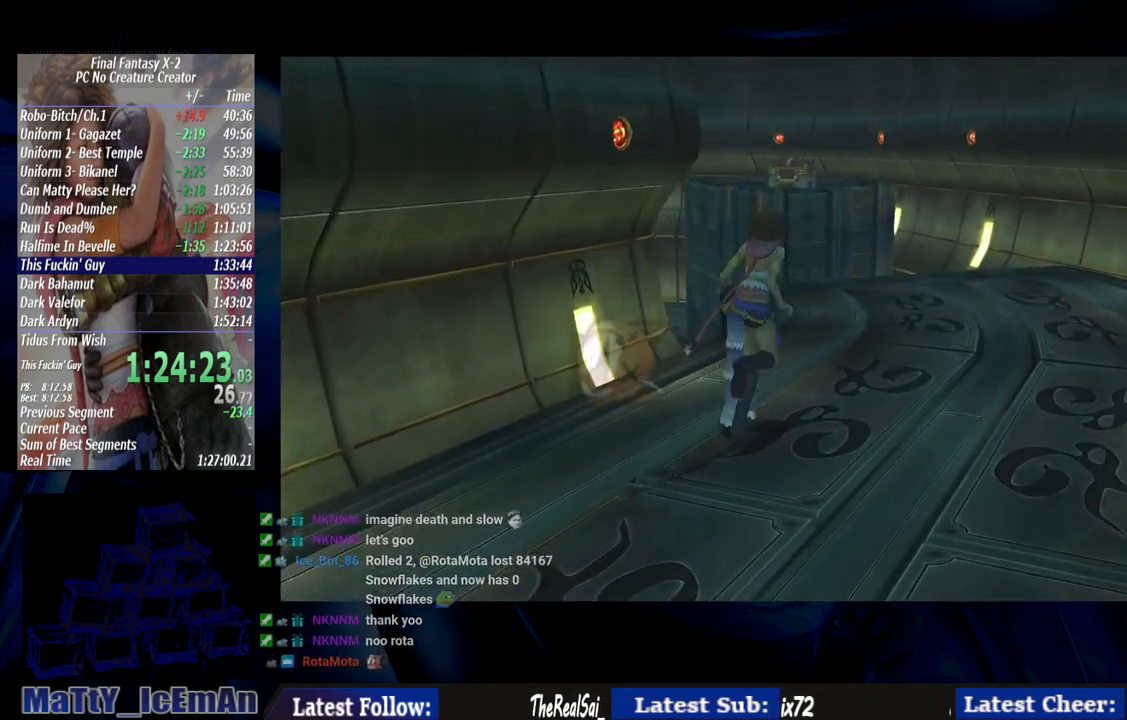
{"buttons": [], "left_stick": "up", "right_stick": "center", "events": []}
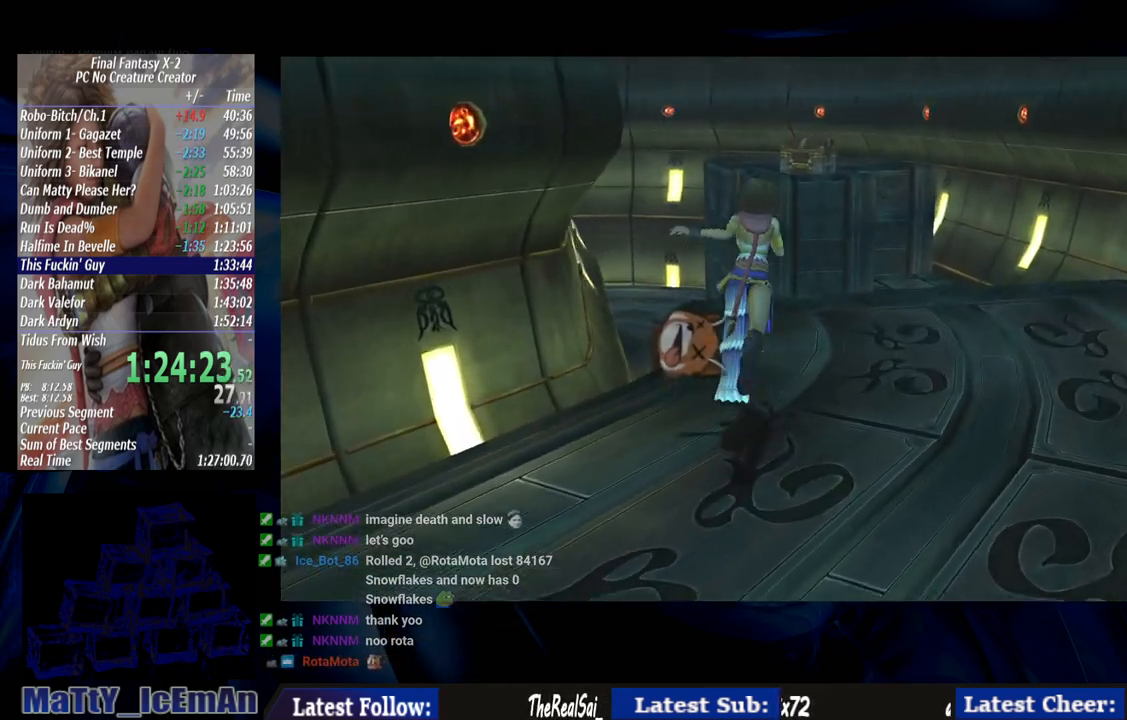
{"buttons": [], "left_stick": "up", "right_stick": "center", "events": []}
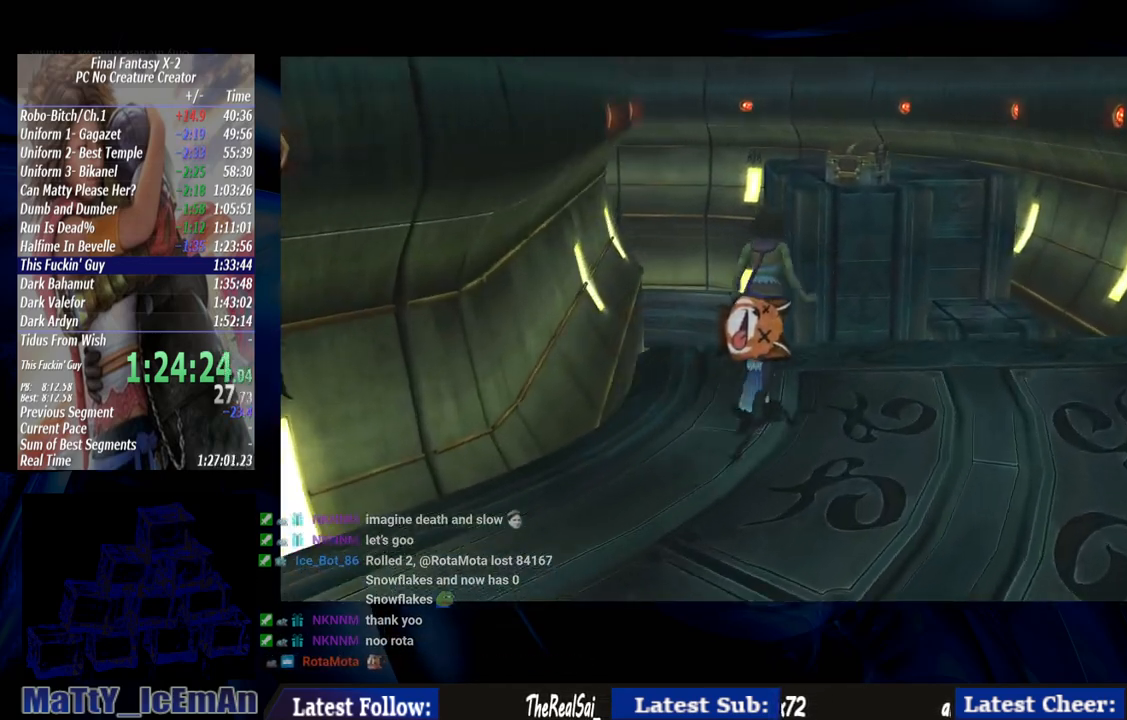
{"buttons": [], "left_stick": "up", "right_stick": "center", "events": []}
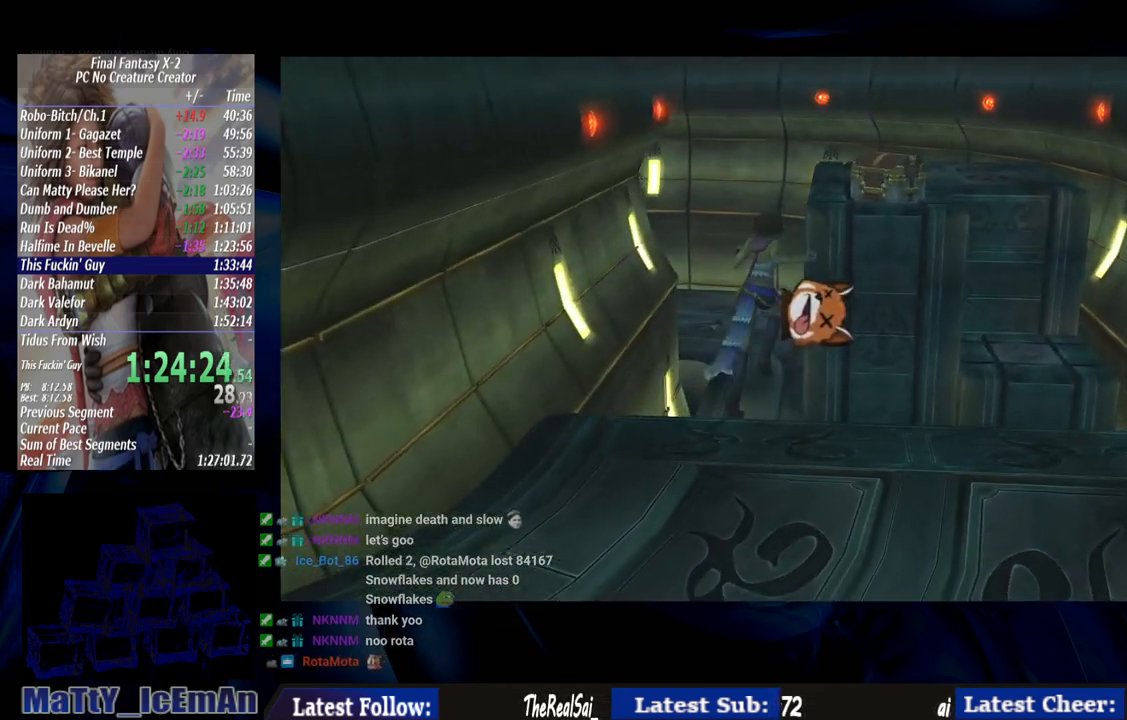
{"buttons": [], "left_stick": "up", "right_stick": "center", "events": [[133, "left_stick", "up-left"], [467, "left_stick", "up"]]}
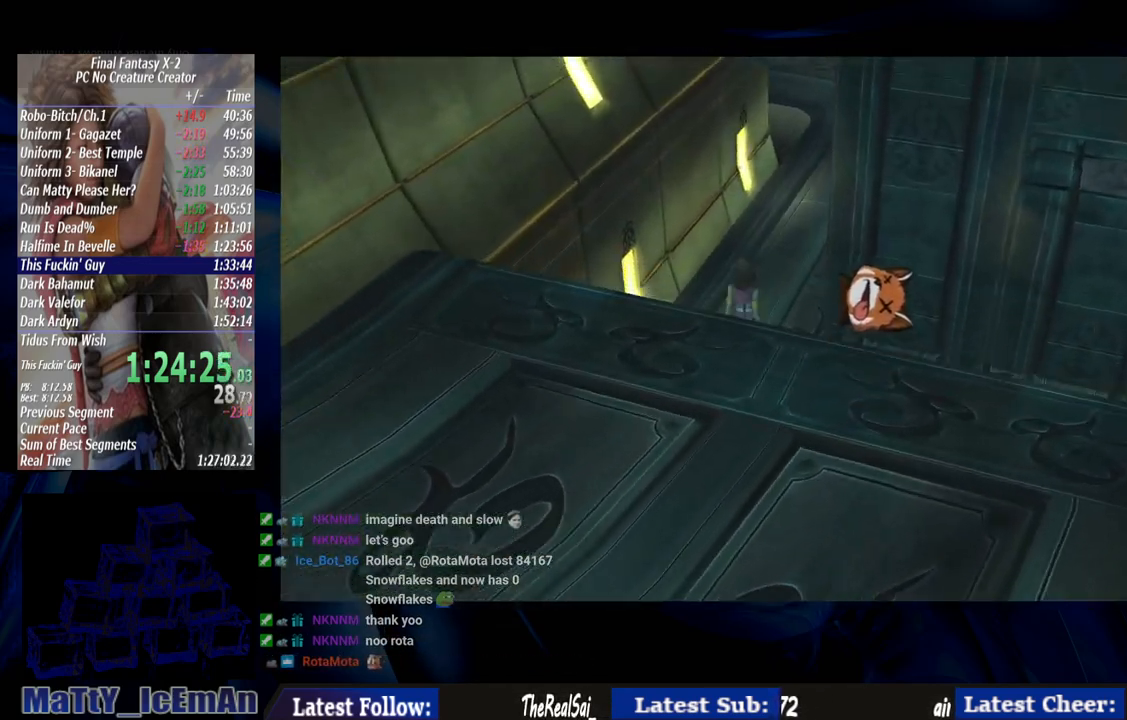
{"buttons": [], "left_stick": "up", "right_stick": "center", "events": []}
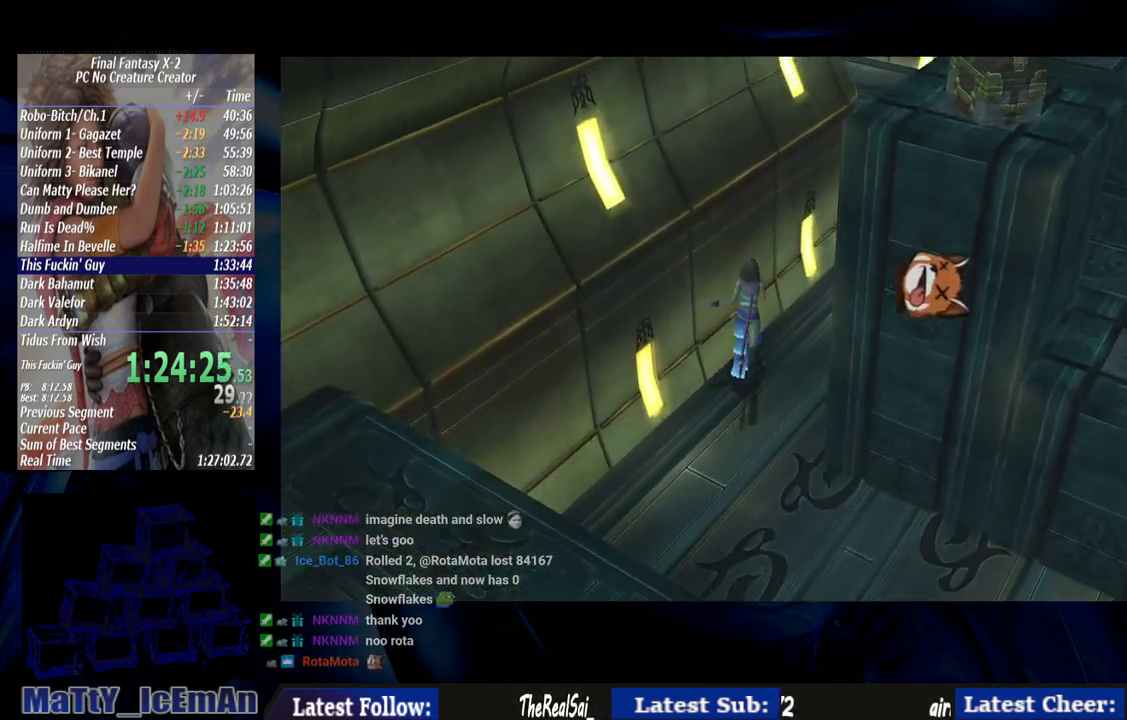
{"buttons": [], "left_stick": "up", "right_stick": "center", "events": []}
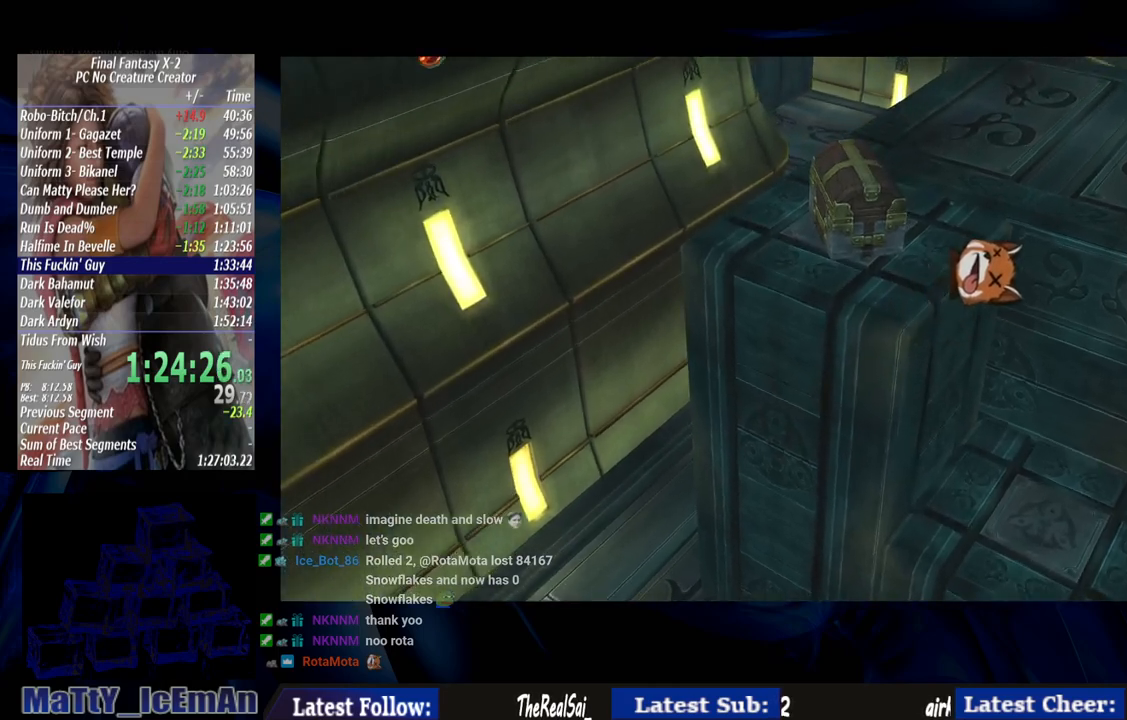
{"buttons": [], "left_stick": "up", "right_stick": "center", "events": []}
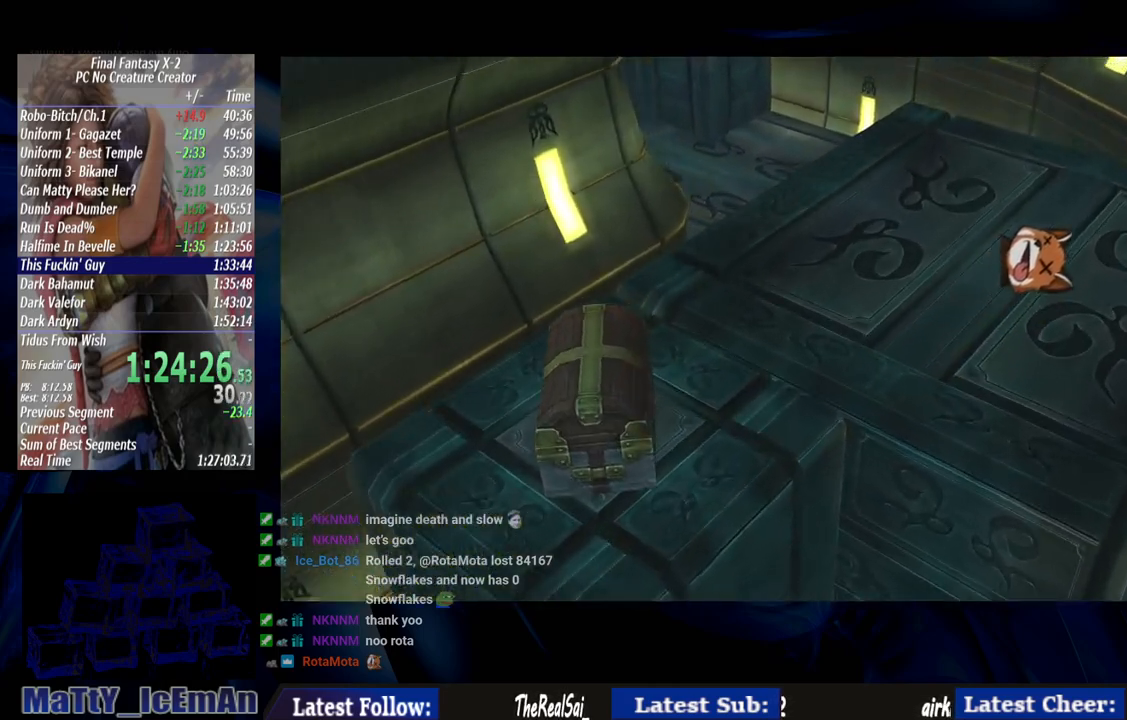
{"buttons": [], "left_stick": "up", "right_stick": "center", "events": []}
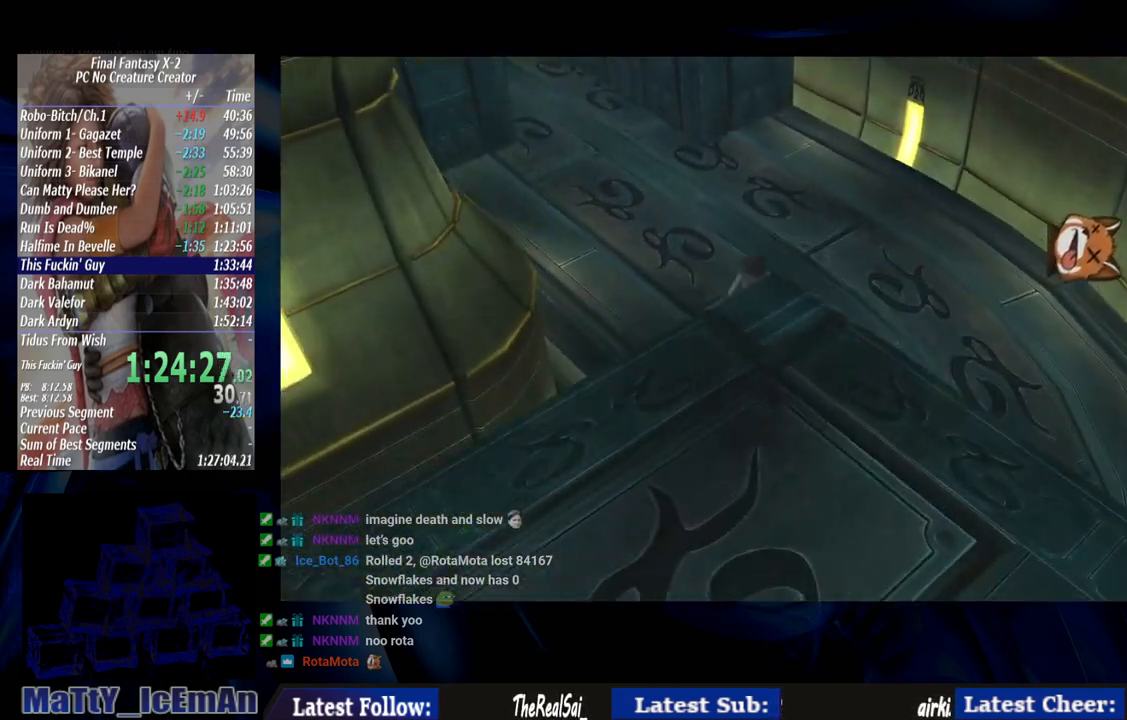
{"buttons": [], "left_stick": "up", "right_stick": "center", "events": []}
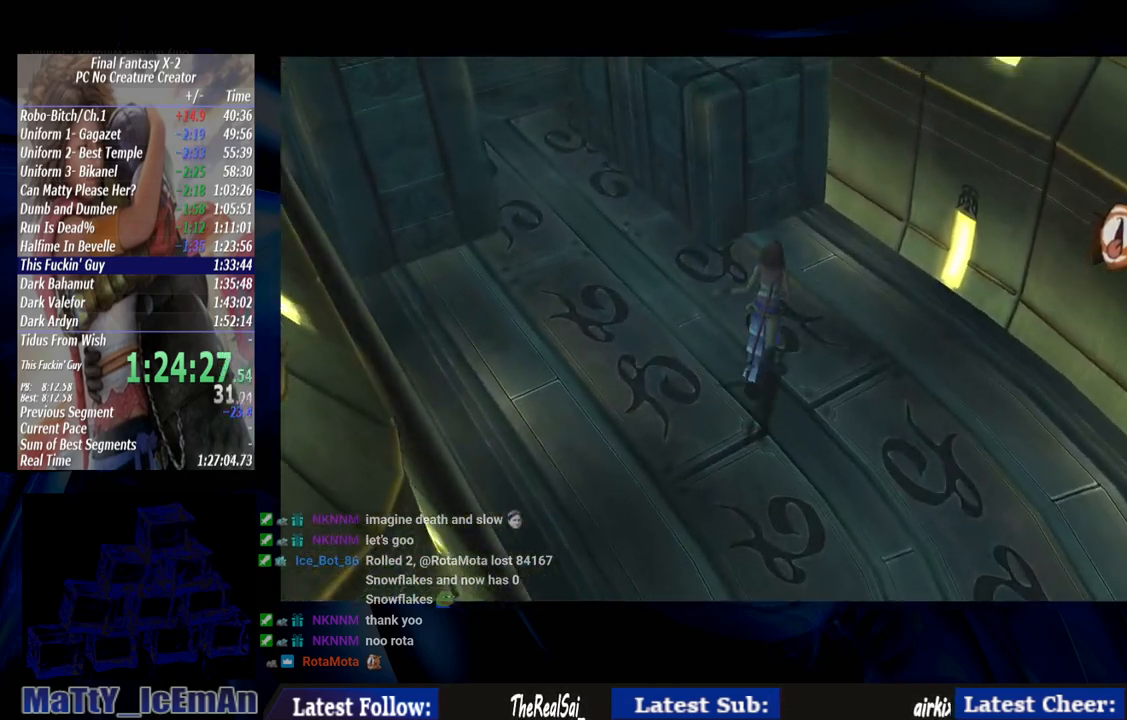
{"buttons": ["CIRCLE"], "left_stick": "up", "right_stick": "center", "events": [[100, "CIRCLE", "down"]]}
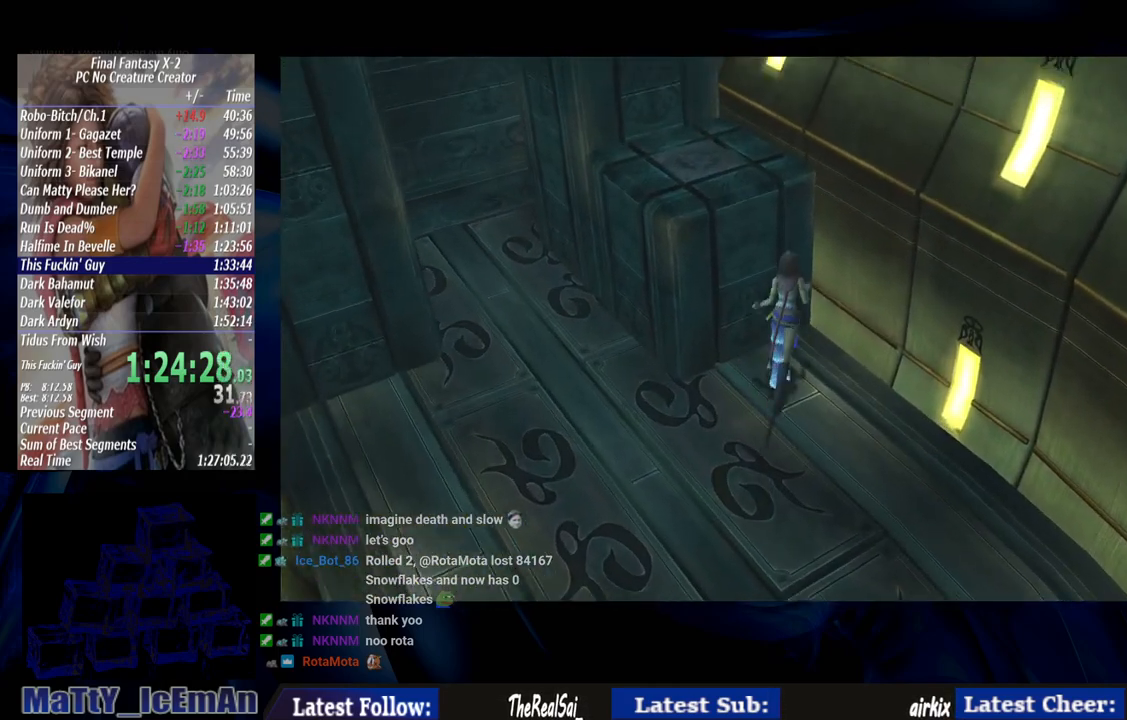
{"buttons": ["CIRCLE"], "left_stick": "up-left", "right_stick": "center", "events": [[250, "left_stick", "up-left"]]}
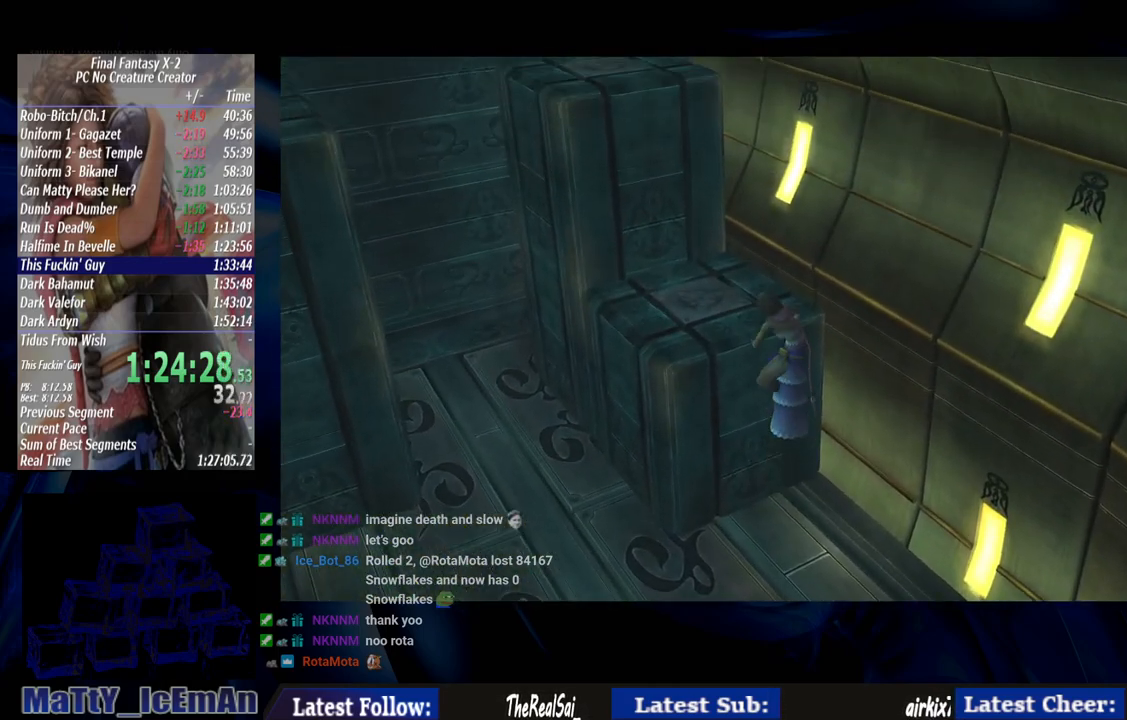
{"buttons": ["CIRCLE"], "left_stick": "up-left", "right_stick": "center", "events": []}
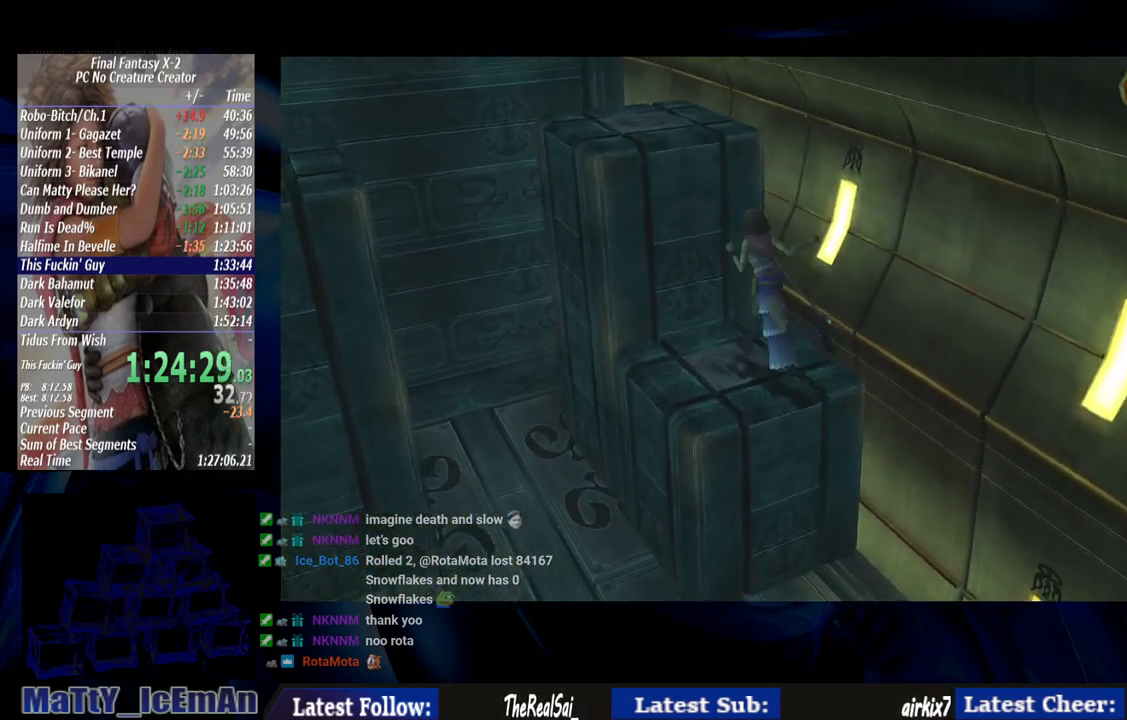
{"buttons": ["CIRCLE"], "left_stick": "up-left", "right_stick": "center", "events": []}
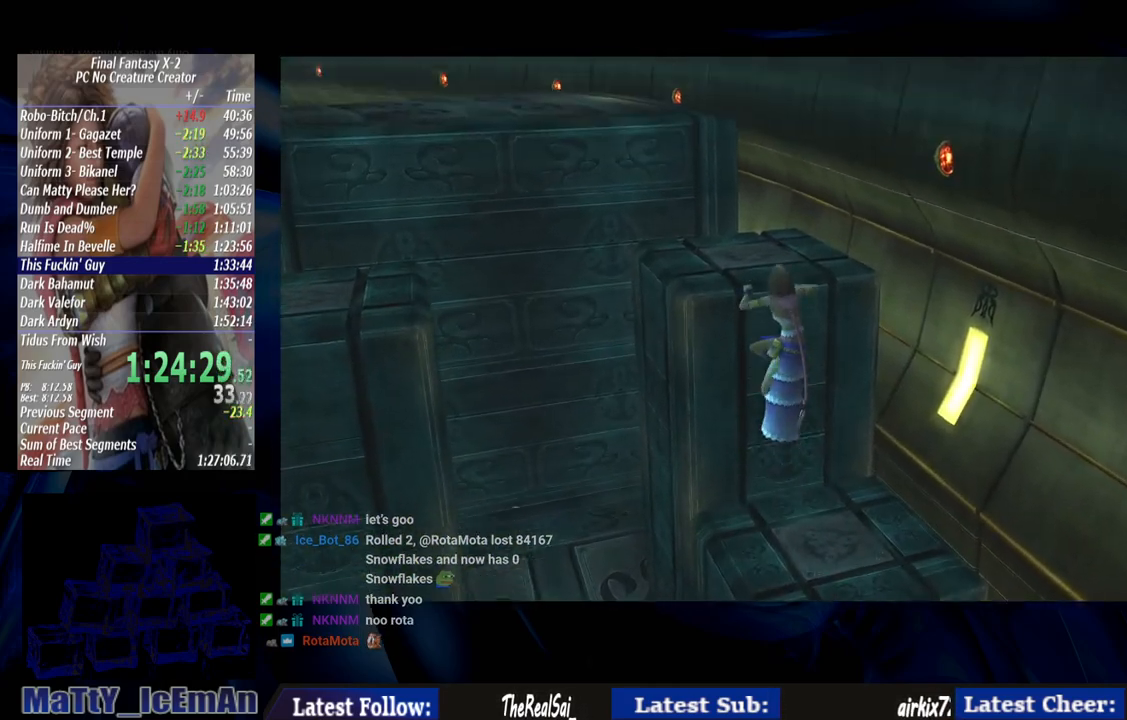
{"buttons": ["CIRCLE"], "left_stick": "up-left", "right_stick": "center", "events": []}
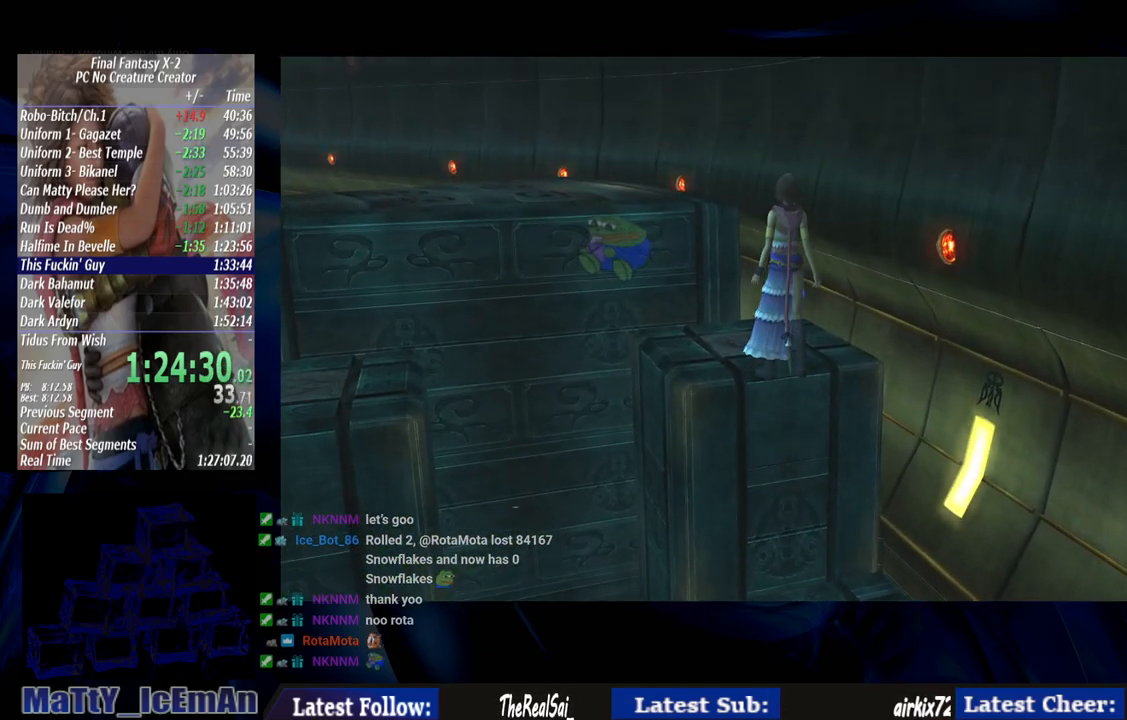
{"buttons": ["CIRCLE"], "left_stick": "up-left", "right_stick": "center", "events": []}
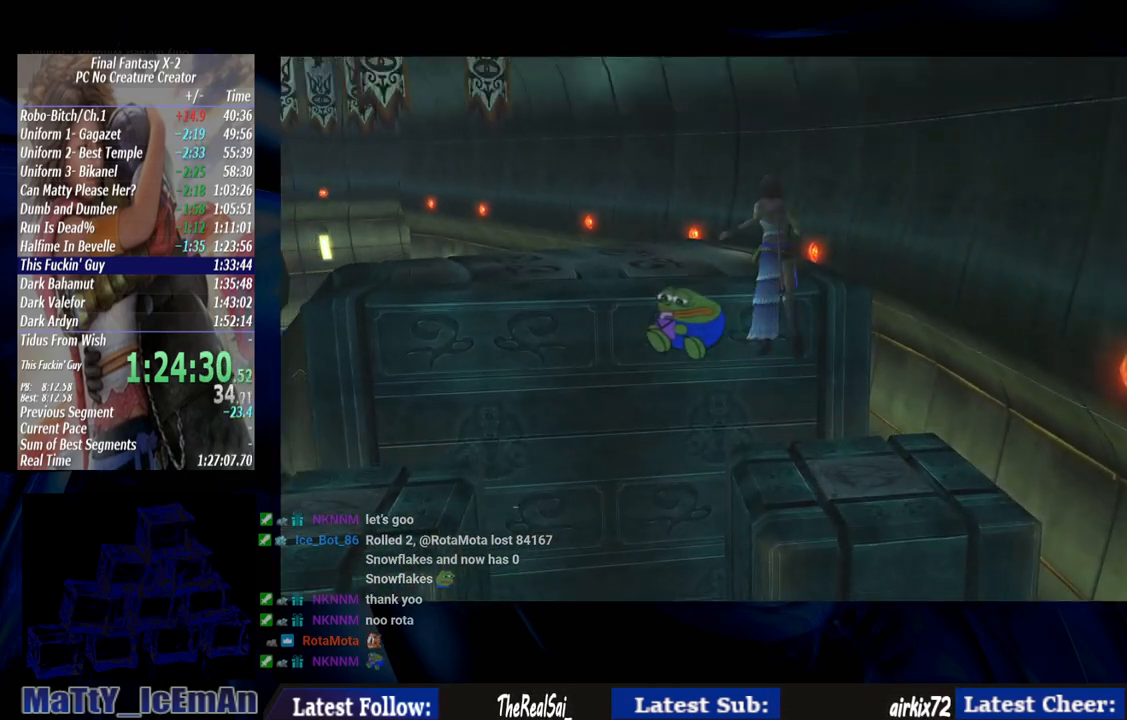
{"buttons": ["CIRCLE"], "left_stick": "up-left", "right_stick": "center", "events": []}
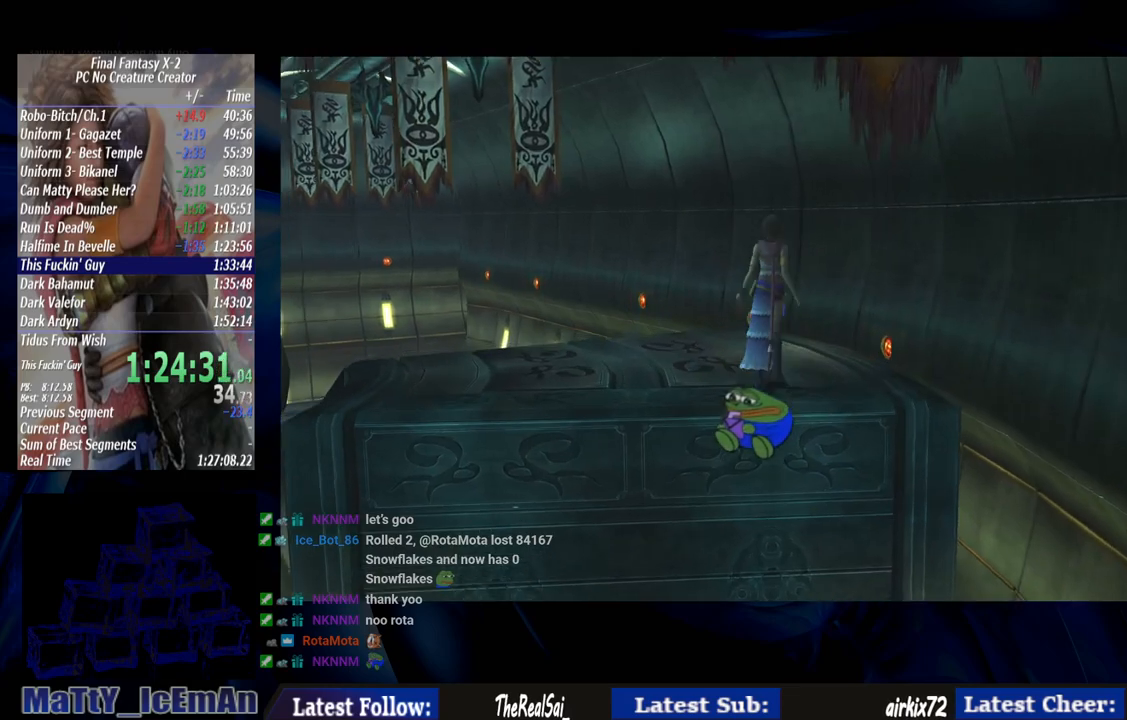
{"buttons": ["CIRCLE"], "left_stick": "up-left", "right_stick": "center", "events": []}
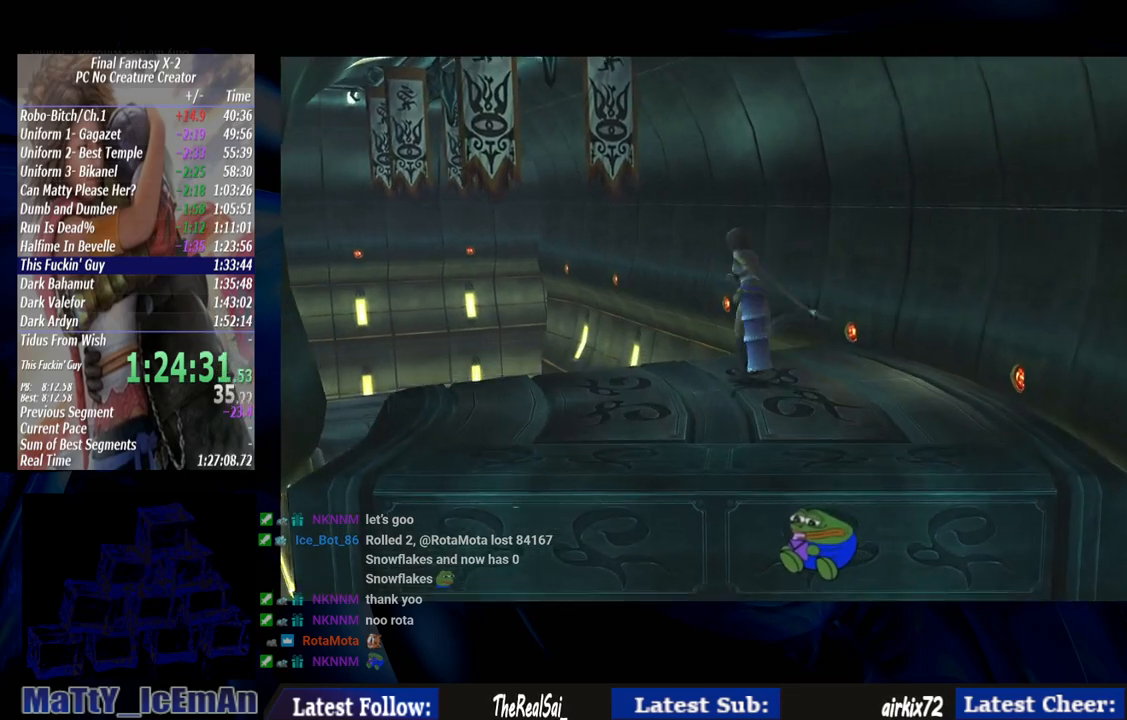
{"buttons": [], "left_stick": "up-left", "right_stick": "center", "events": [[333, "CIRCLE", "up"]]}
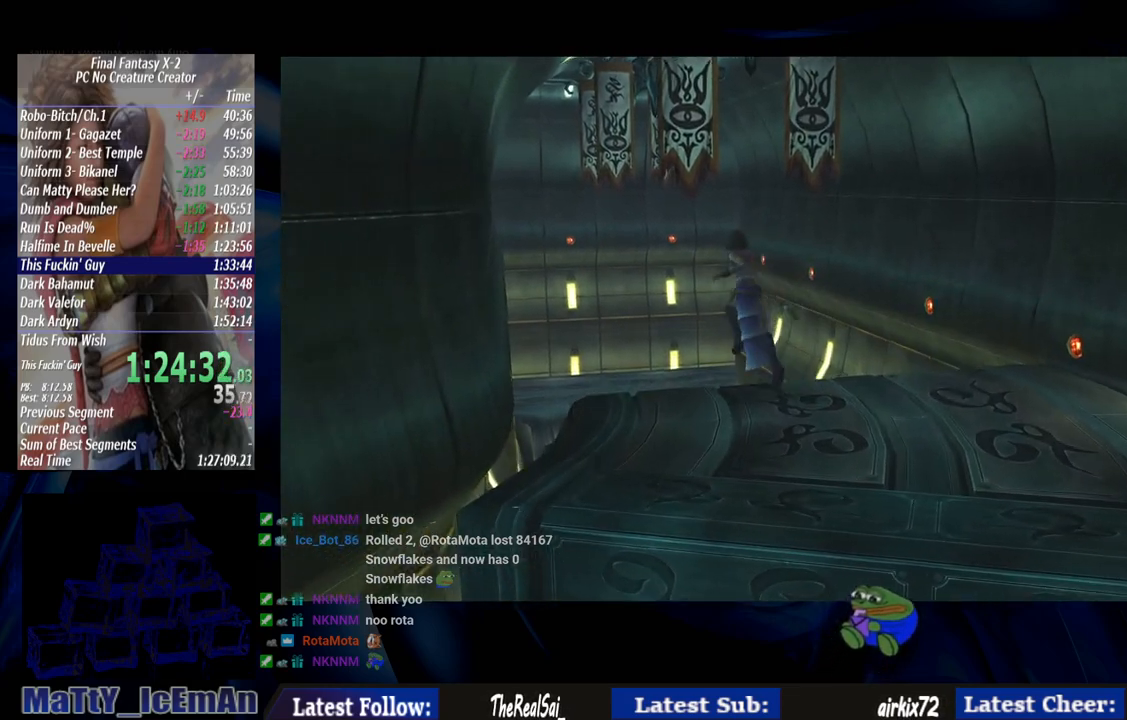
{"buttons": [], "left_stick": "up-left", "right_stick": "center", "events": []}
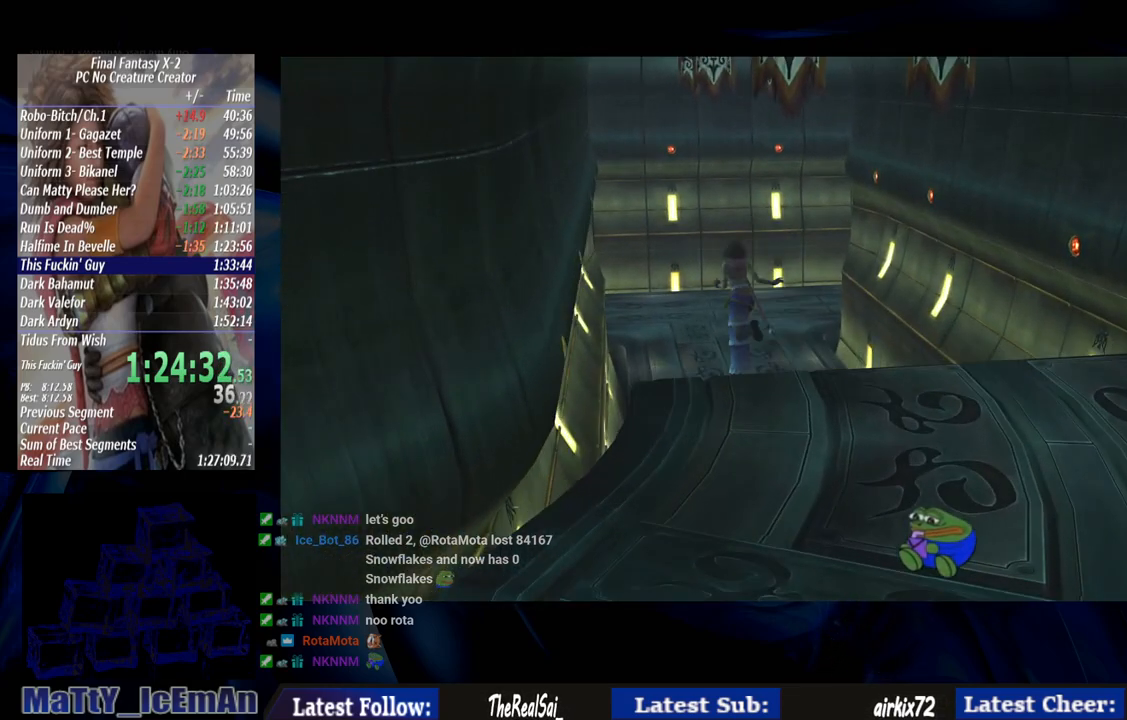
{"buttons": [], "left_stick": "up-left", "right_stick": "center", "events": []}
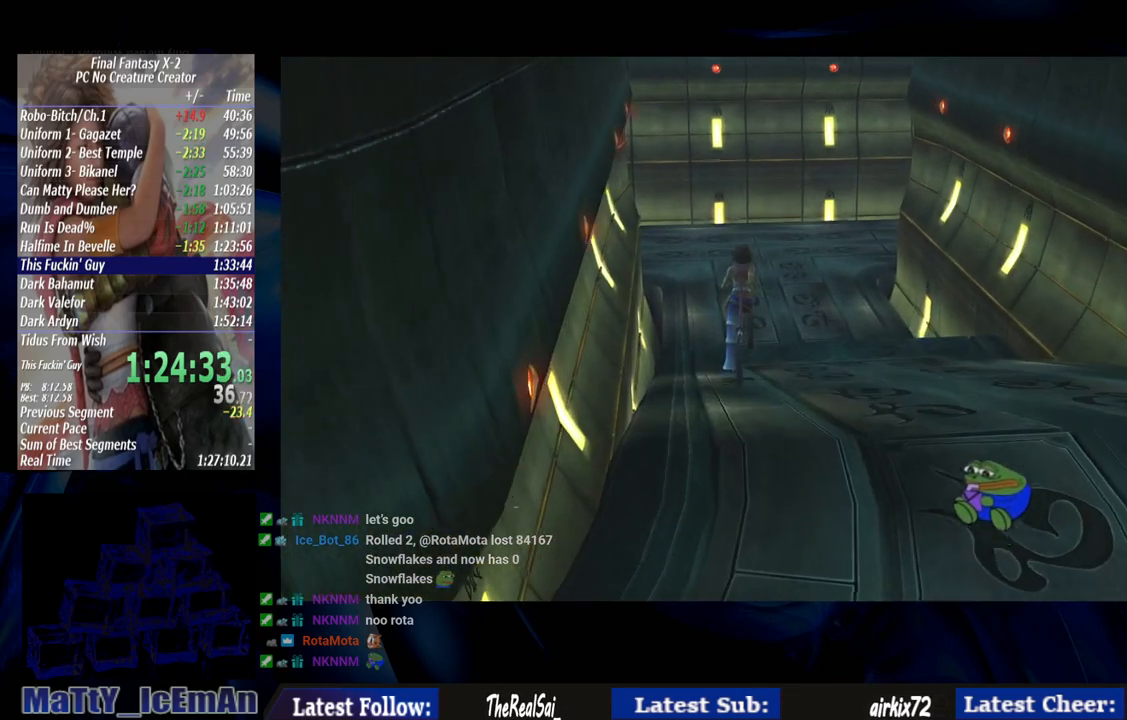
{"buttons": [], "left_stick": "up-left", "right_stick": "center", "events": []}
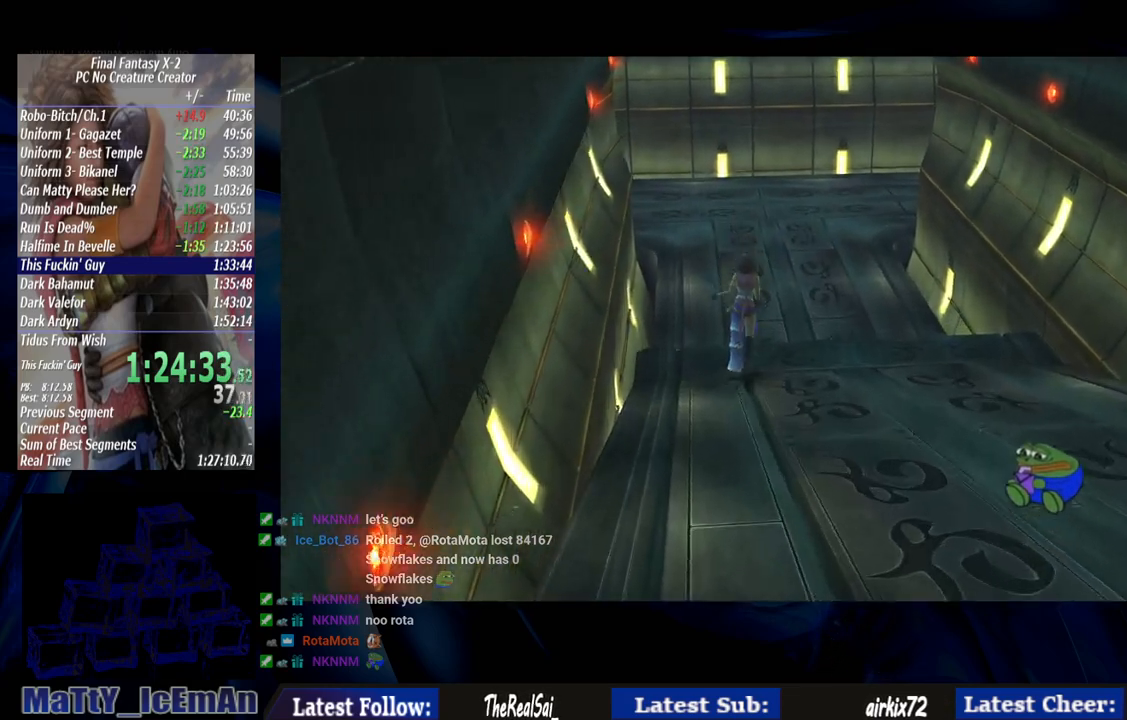
{"buttons": [], "left_stick": "up-left", "right_stick": "center", "events": []}
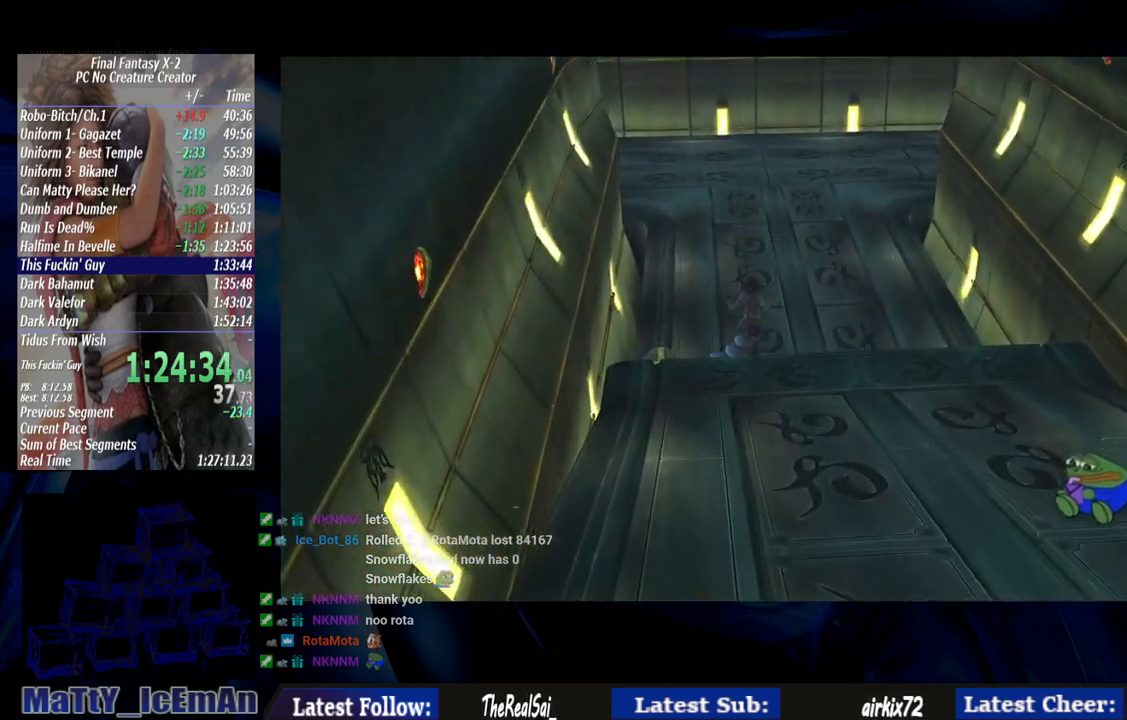
{"buttons": ["CROSS"], "left_stick": "up-left", "right_stick": "center", "events": [[233, "CROSS", "down"], [367, "CROSS", "up"], [433, "CROSS", "down"]]}